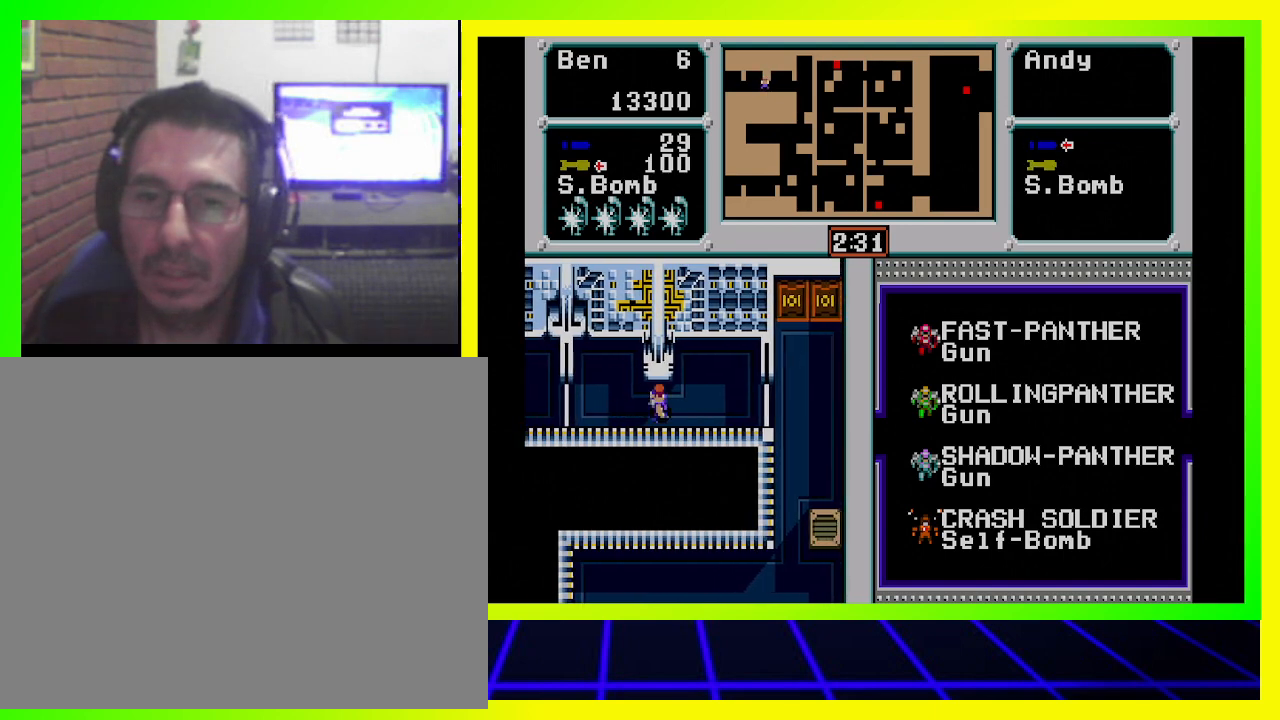
Gameplay with a controller (PlayStation layout); each line is a JSON object with the inputs held at the frame after it. "events" lists button and stick changes between this image and that frame as [ms after this image, input, new state], when the widget could be followed in between. Not read: R3.
{"buttons": ["DPAD_RIGHT"], "left_stick": "center", "right_stick": "center", "events": []}
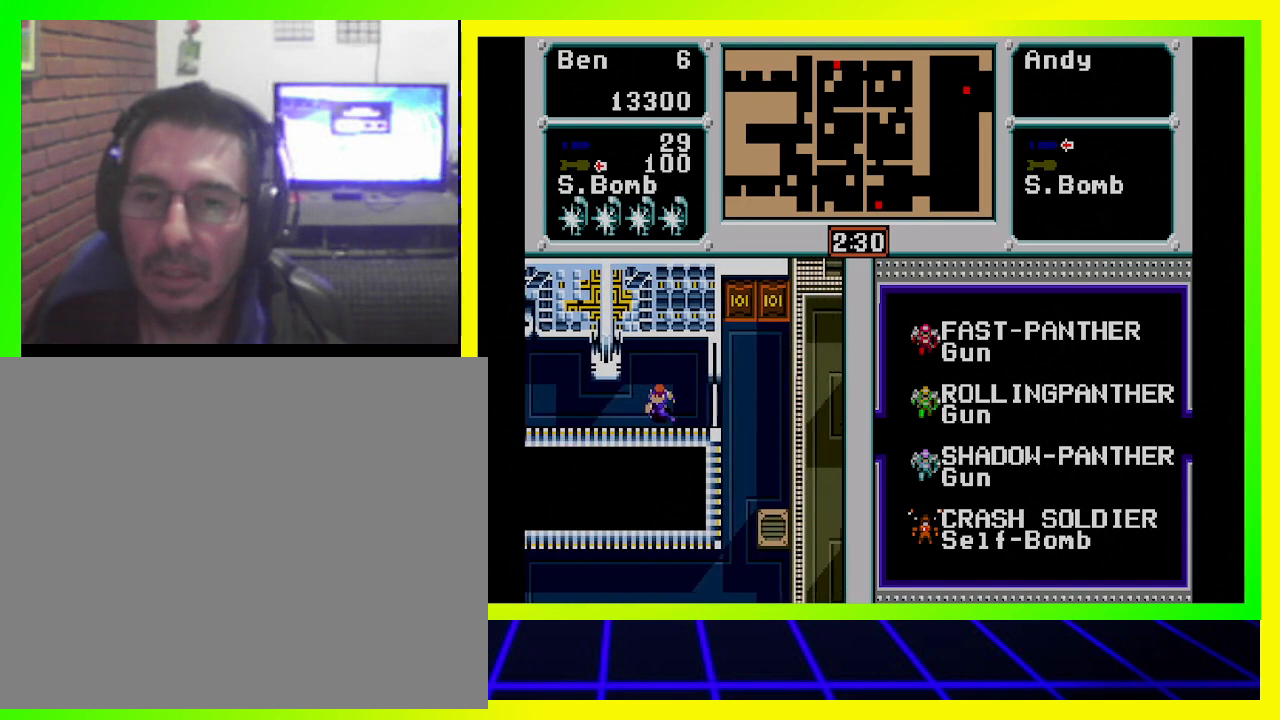
{"buttons": ["DPAD_RIGHT"], "left_stick": "center", "right_stick": "center", "events": []}
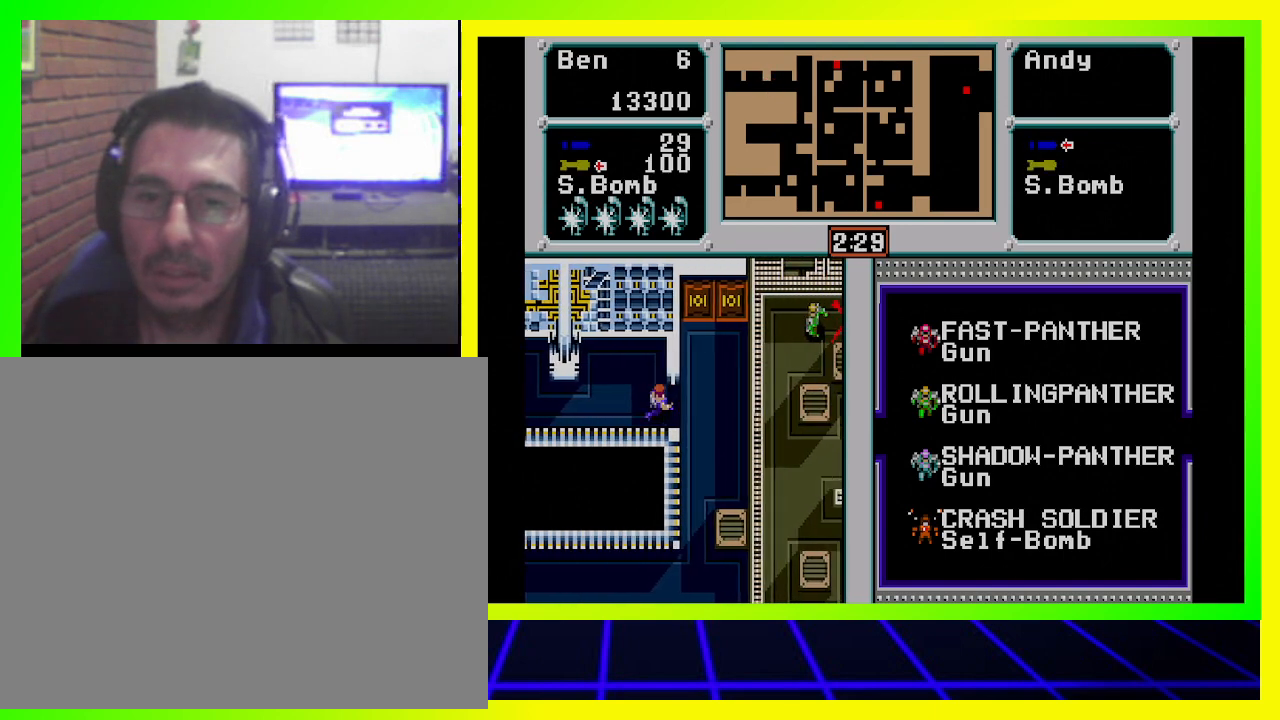
{"buttons": ["DPAD_RIGHT"], "left_stick": "center", "right_stick": "center", "events": []}
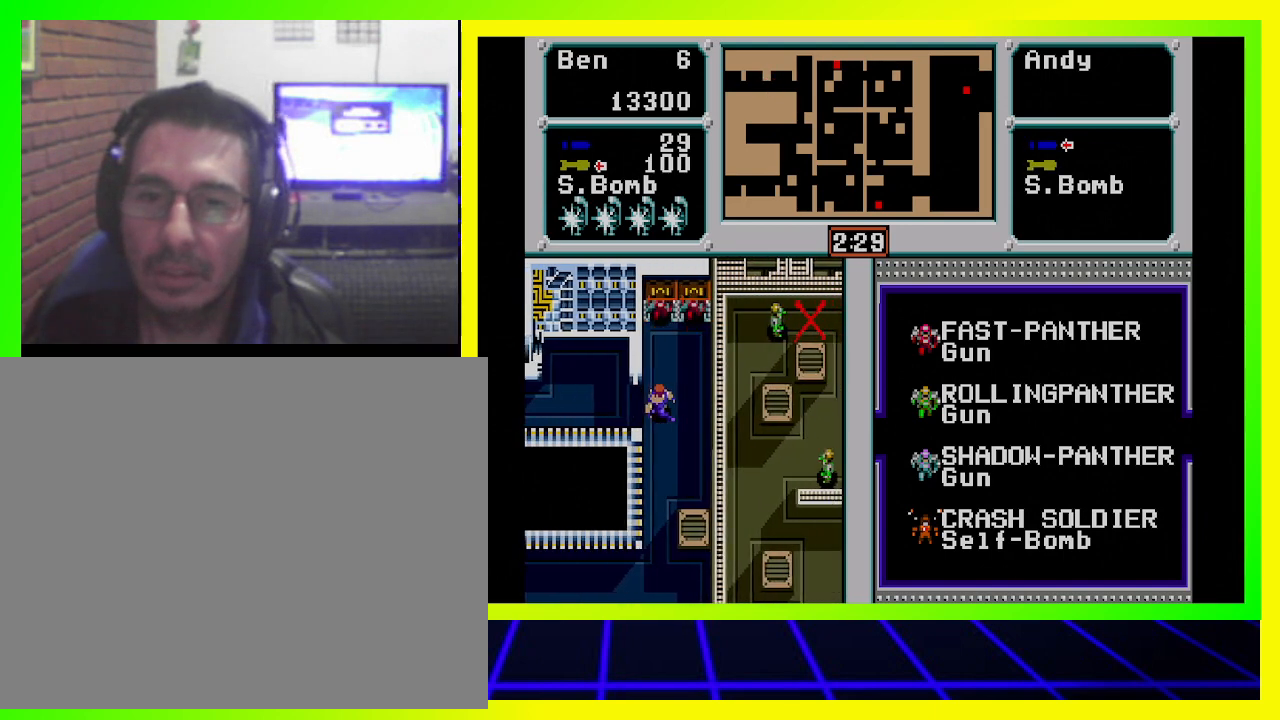
{"buttons": ["DPAD_DOWN"], "left_stick": "center", "right_stick": "center", "events": [[33, "DPAD_DOWN", "down"], [33, "DPAD_RIGHT", "up"]]}
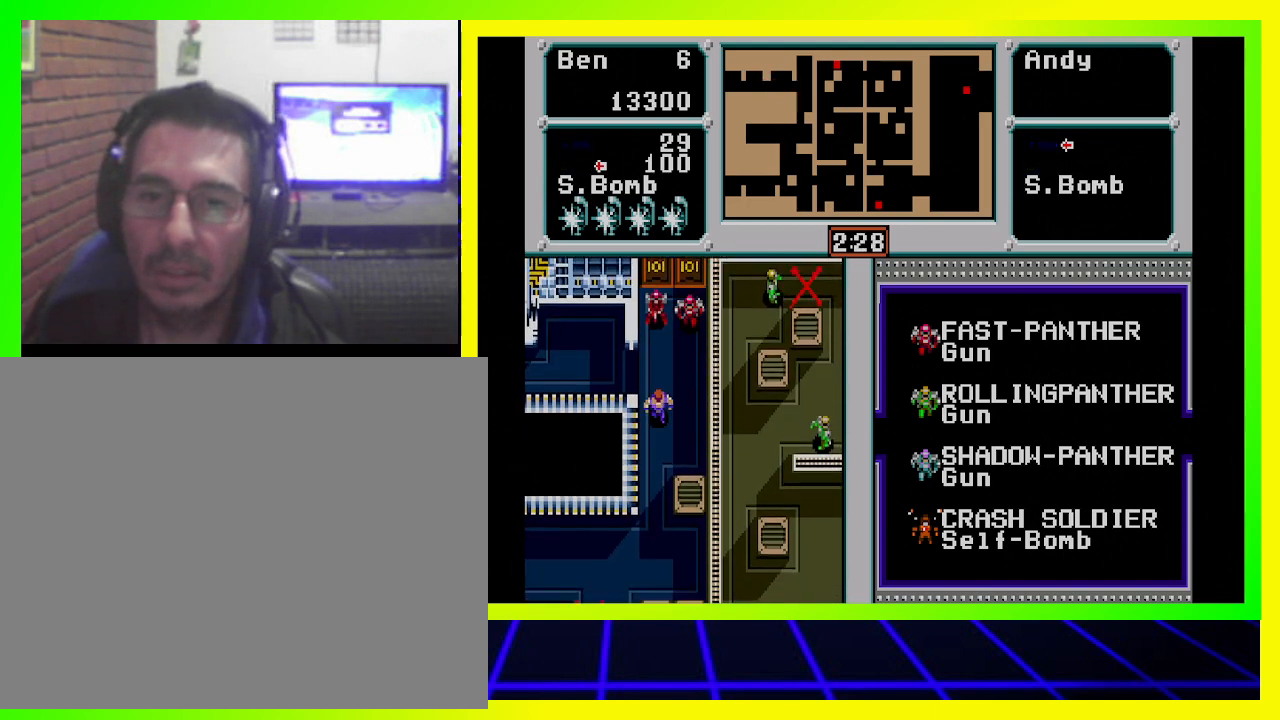
{"buttons": ["DPAD_DOWN"], "left_stick": "center", "right_stick": "center", "events": []}
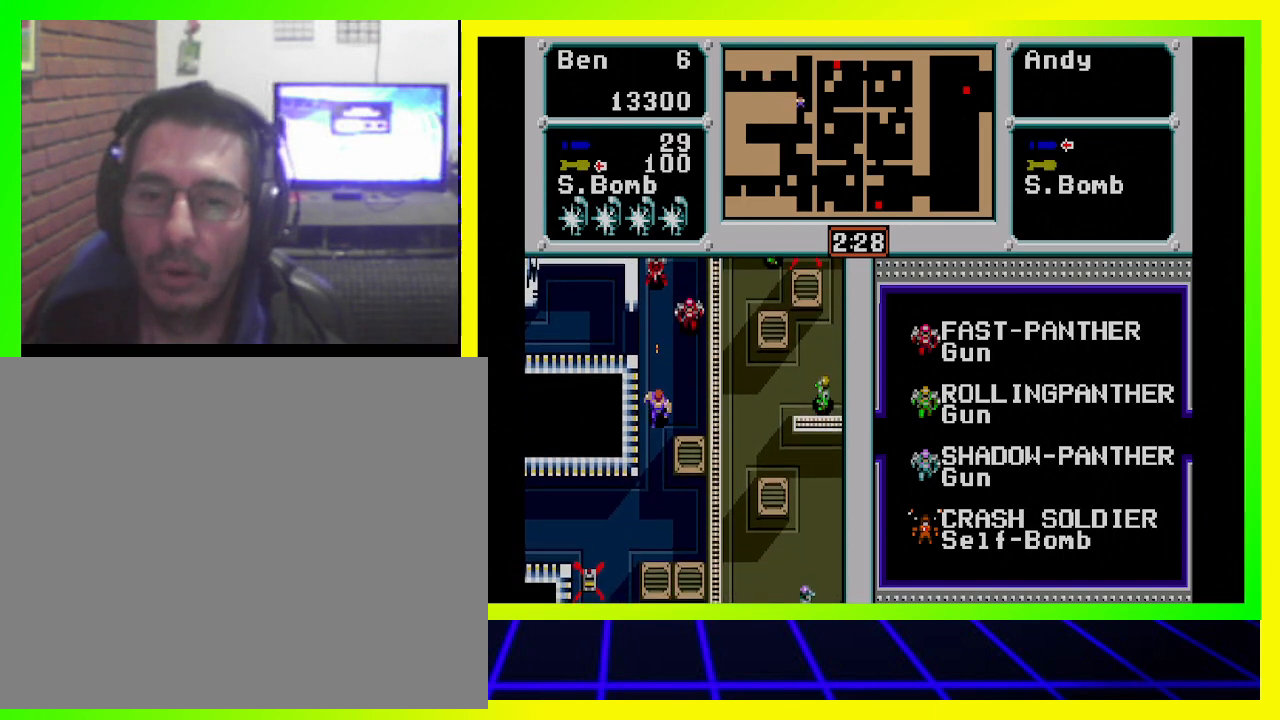
{"buttons": ["DPAD_DOWN", "DPAD_LEFT"], "left_stick": "center", "right_stick": "center", "events": [[400, "DPAD_LEFT", "down"]]}
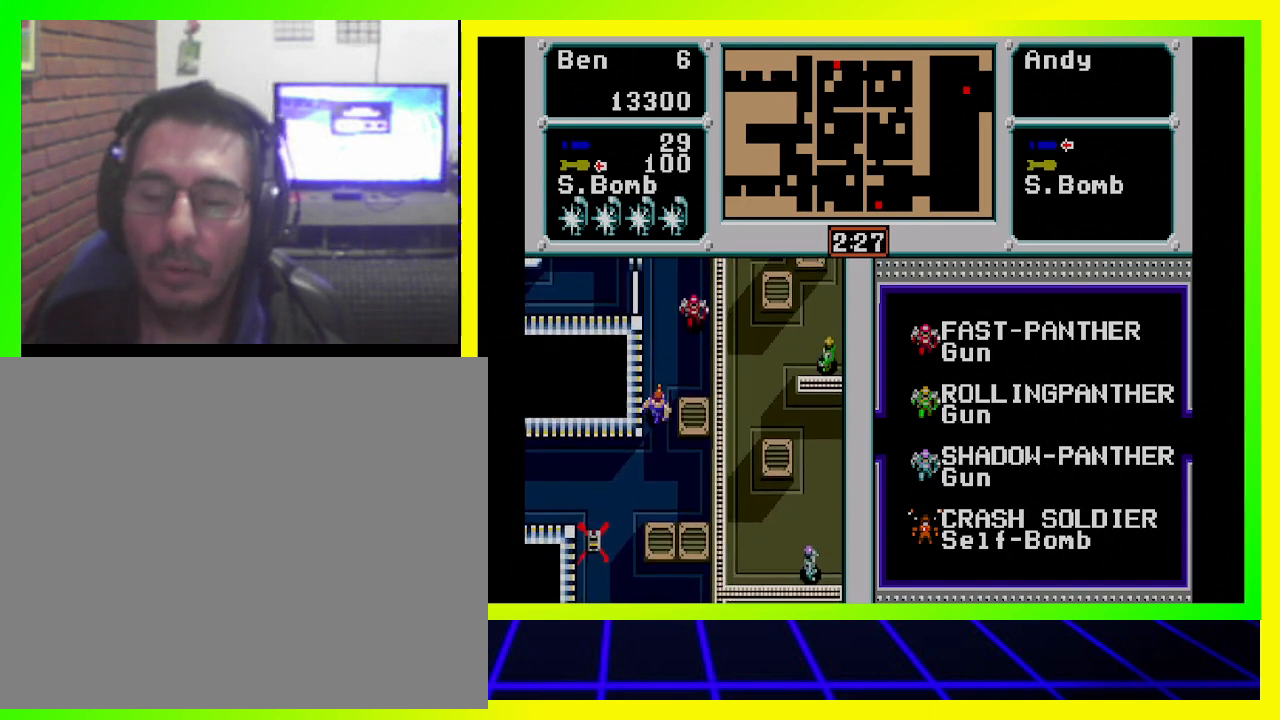
{"buttons": ["DPAD_DOWN", "DPAD_LEFT"], "left_stick": "center", "right_stick": "center", "events": []}
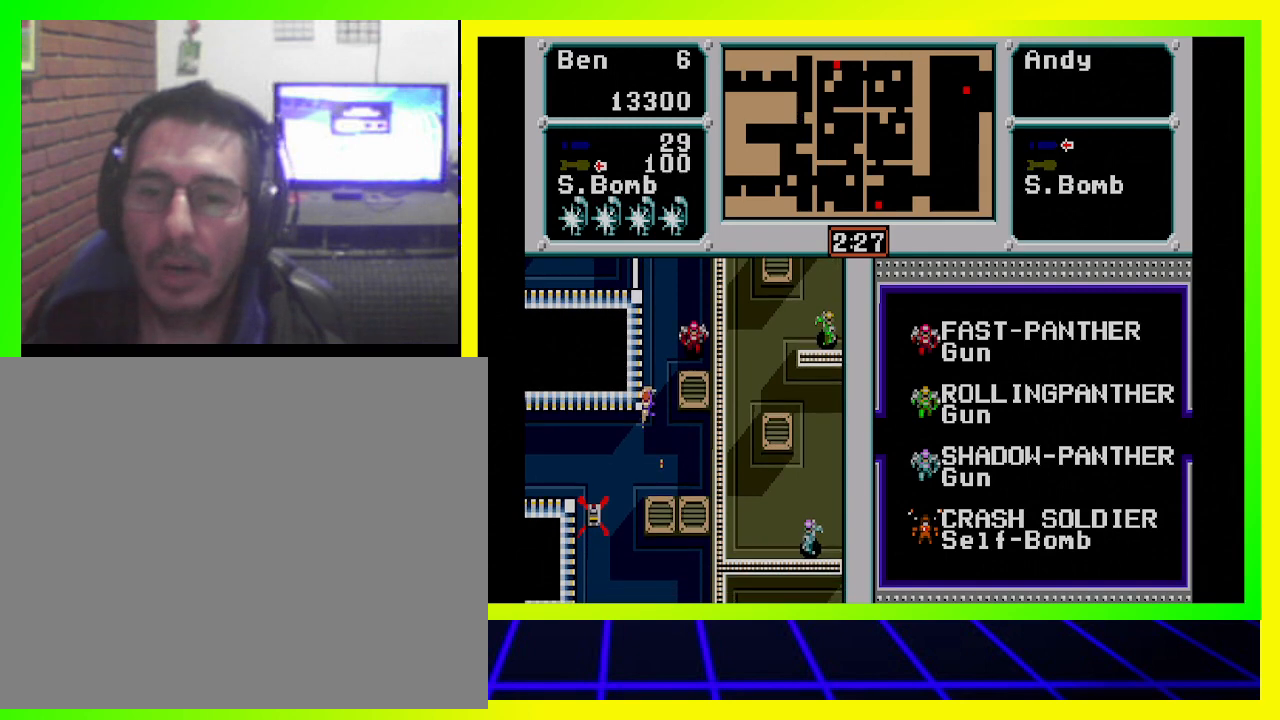
{"buttons": ["DPAD_LEFT"], "left_stick": "center", "right_stick": "center", "events": [[133, "DPAD_DOWN", "up"], [200, "DPAD_LEFT", "up"], [333, "DPAD_LEFT", "down"]]}
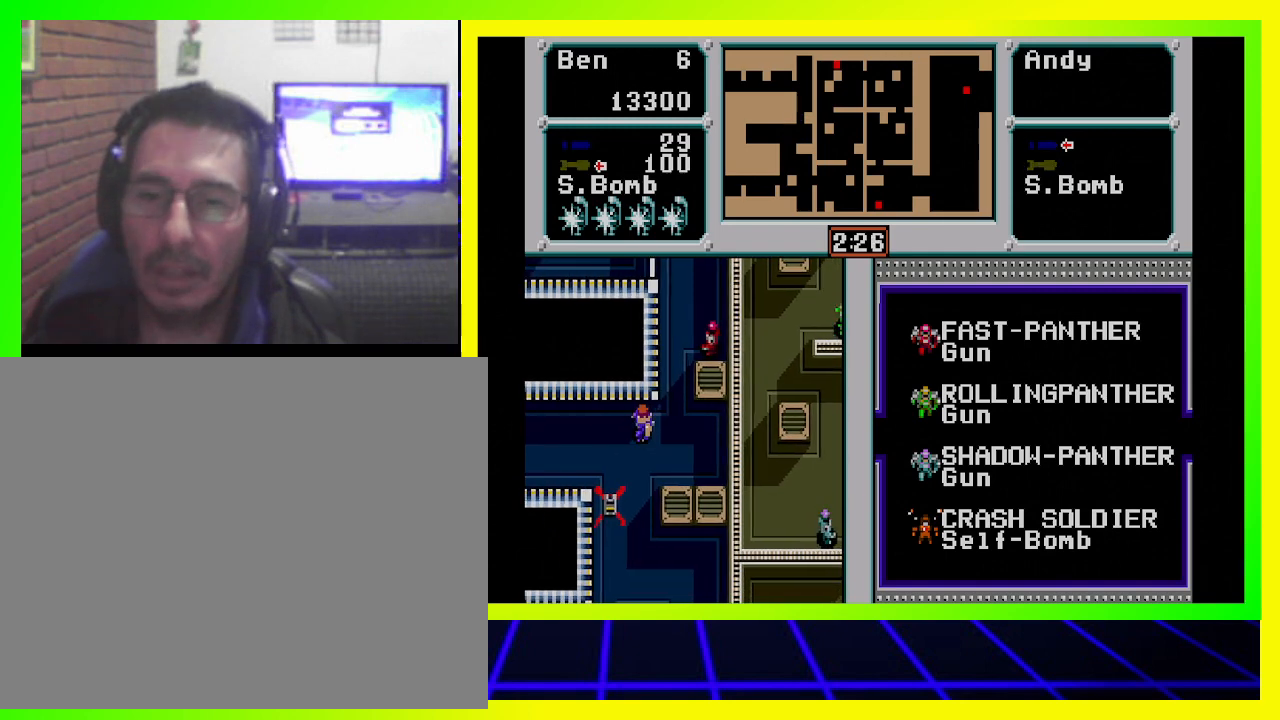
{"buttons": ["DPAD_DOWN"], "left_stick": "center", "right_stick": "center", "events": [[233, "DPAD_DOWN", "down"], [300, "DPAD_LEFT", "up"]]}
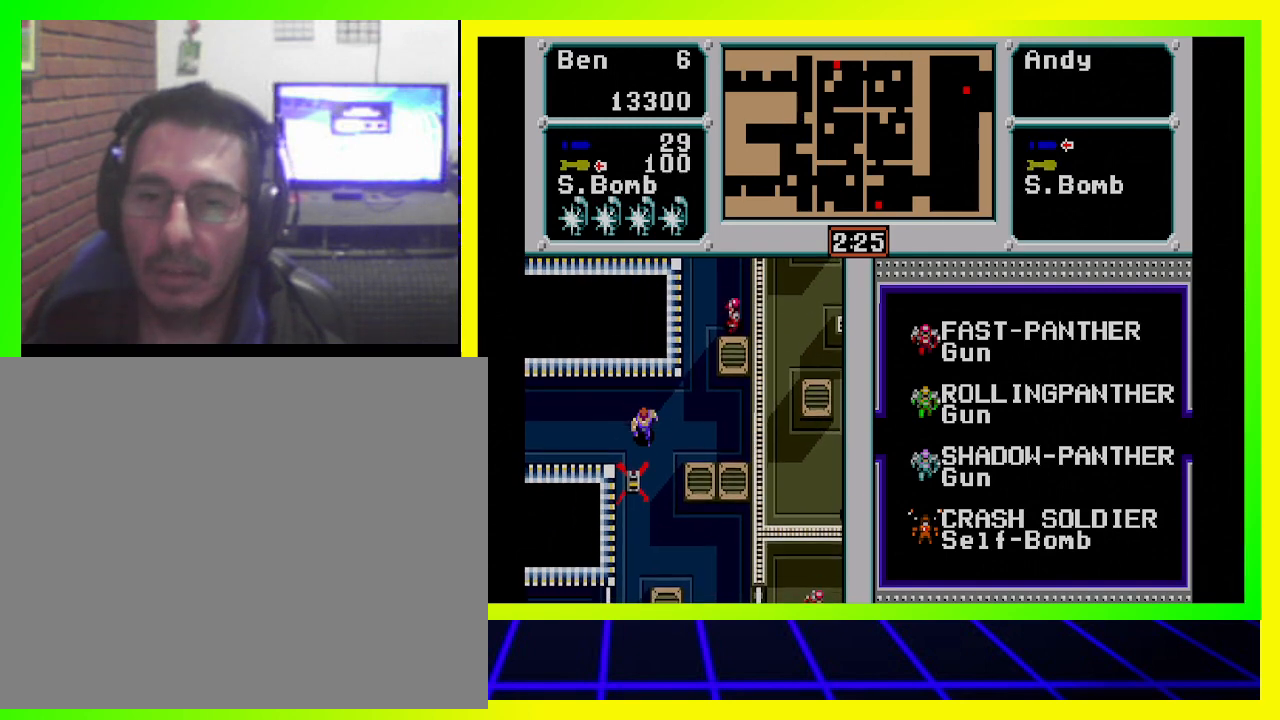
{"buttons": ["DPAD_DOWN"], "left_stick": "center", "right_stick": "center", "events": []}
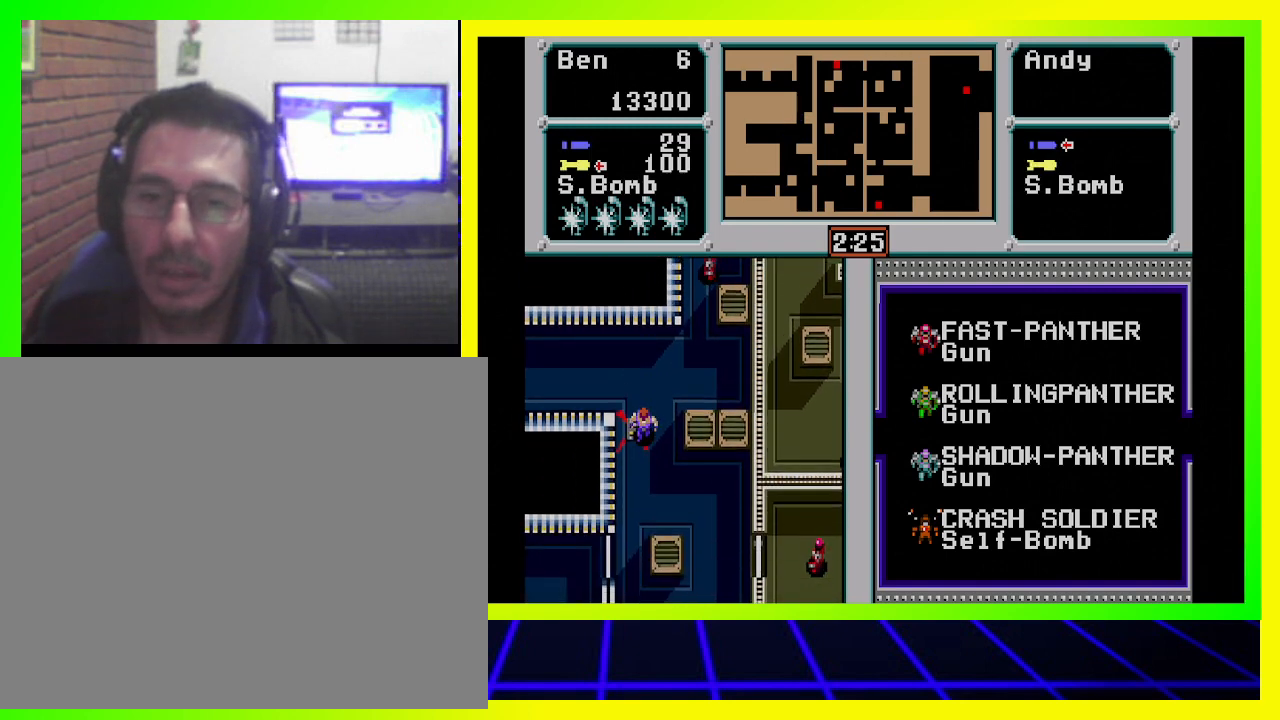
{"buttons": ["DPAD_DOWN", "DPAD_RIGHT"], "left_stick": "center", "right_stick": "center", "events": [[133, "DPAD_RIGHT", "down"]]}
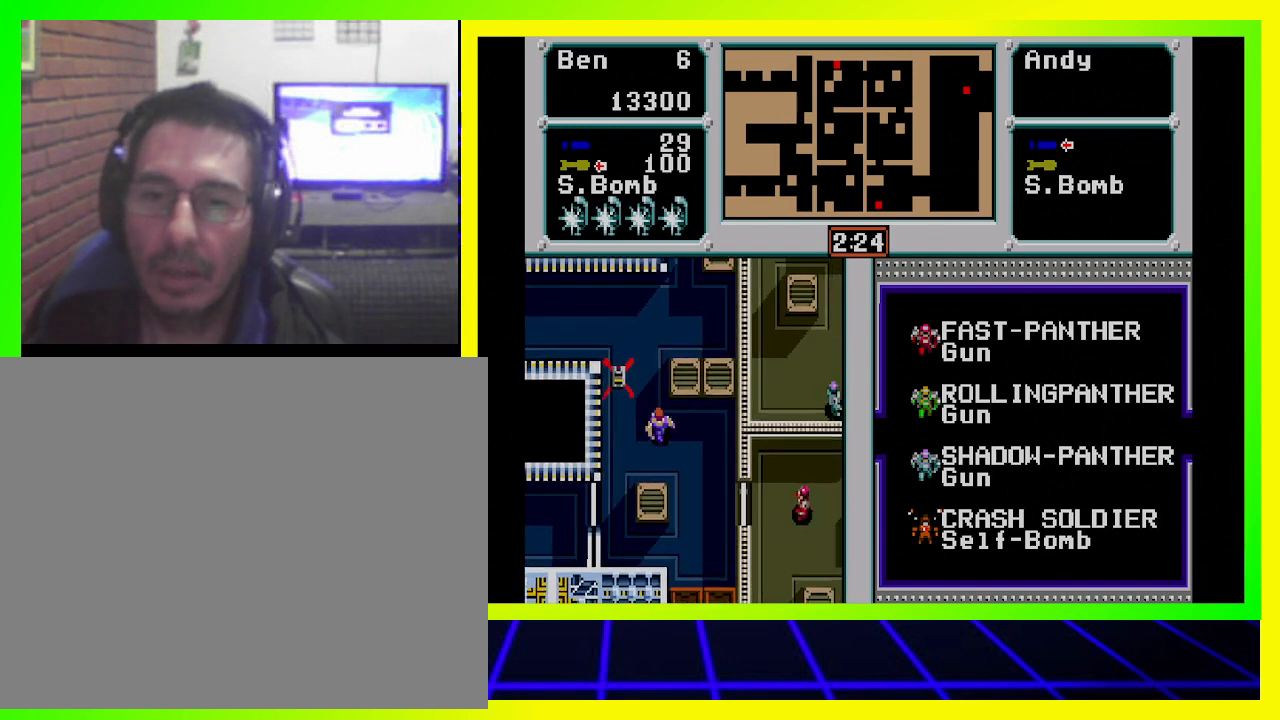
{"buttons": ["DPAD_DOWN", "DPAD_RIGHT"], "left_stick": "center", "right_stick": "center", "events": []}
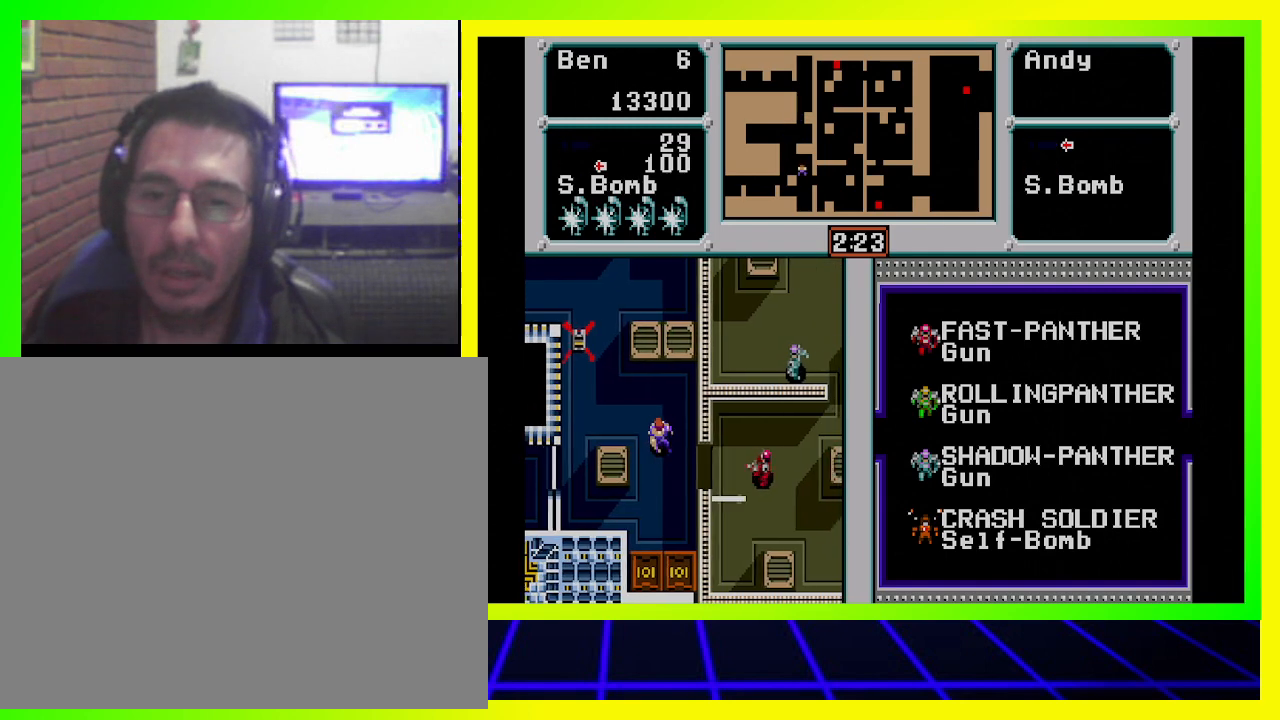
{"buttons": ["DPAD_DOWN"], "left_stick": "center", "right_stick": "center", "events": [[467, "DPAD_RIGHT", "up"]]}
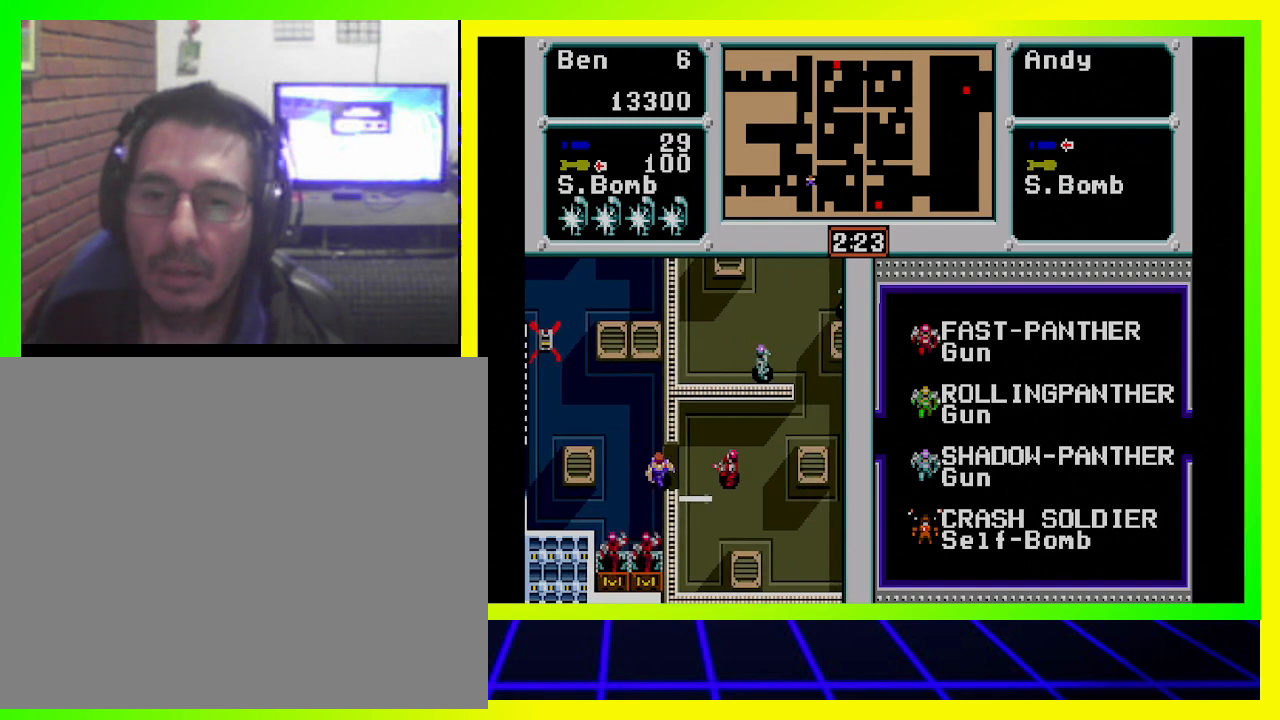
{"buttons": ["DPAD_RIGHT"], "left_stick": "center", "right_stick": "center", "events": [[233, "DPAD_DOWN", "up"], [233, "DPAD_RIGHT", "down"]]}
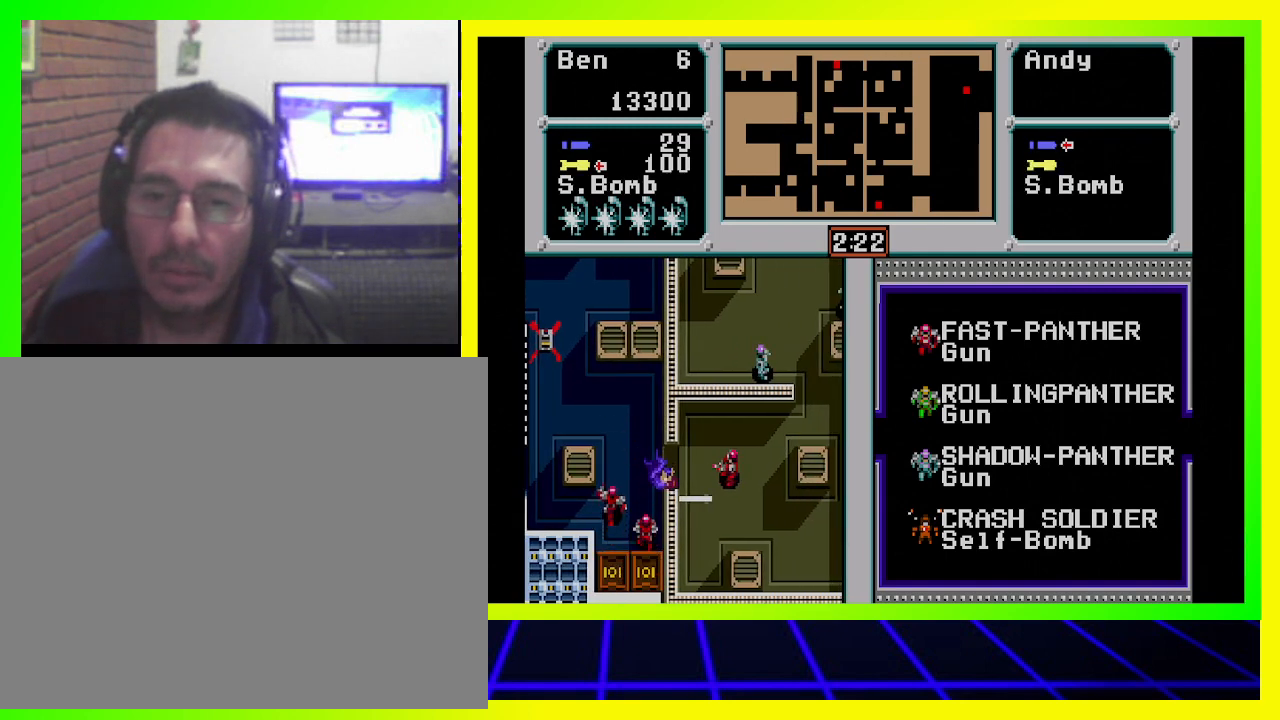
{"buttons": [], "left_stick": "center", "right_stick": "center", "events": [[100, "DPAD_RIGHT", "up"], [200, "CROSS", "down"], [300, "CROSS", "up"], [300, "DPAD_RIGHT", "down"], [433, "CROSS", "down"], [467, "CROSS", "up"], [500, "DPAD_RIGHT", "up"]]}
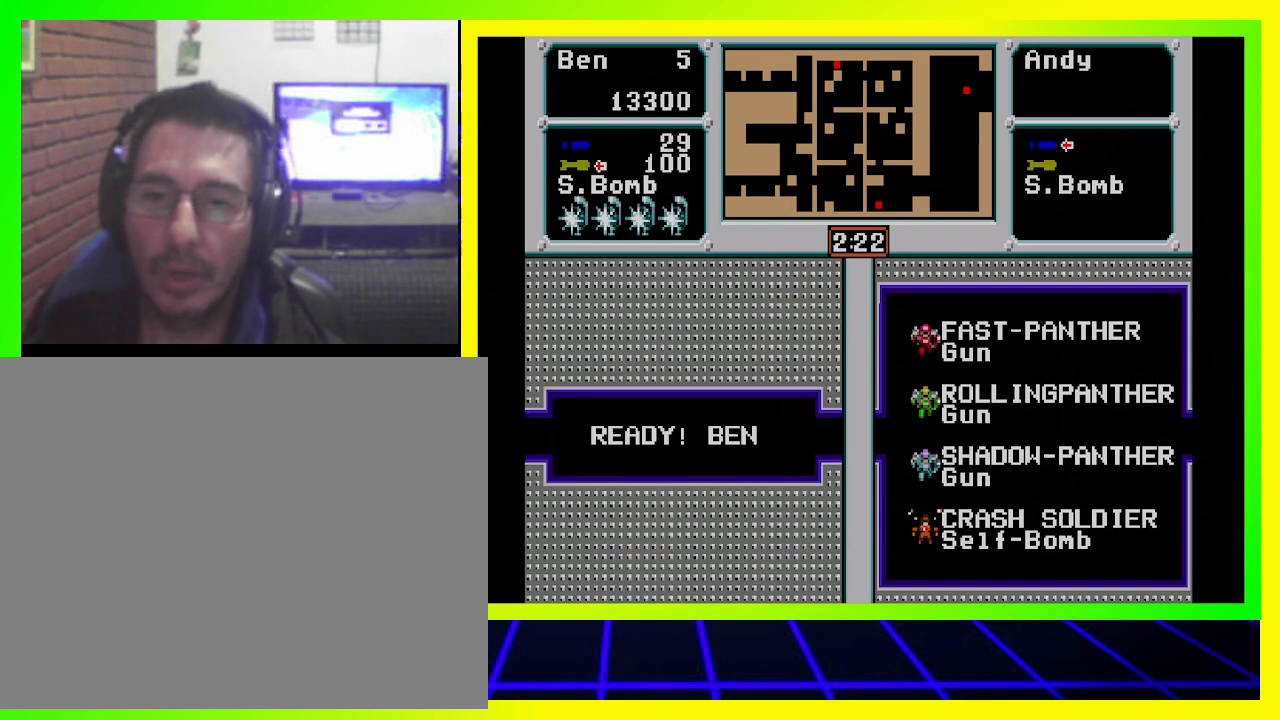
{"buttons": [], "left_stick": "center", "right_stick": "center", "events": []}
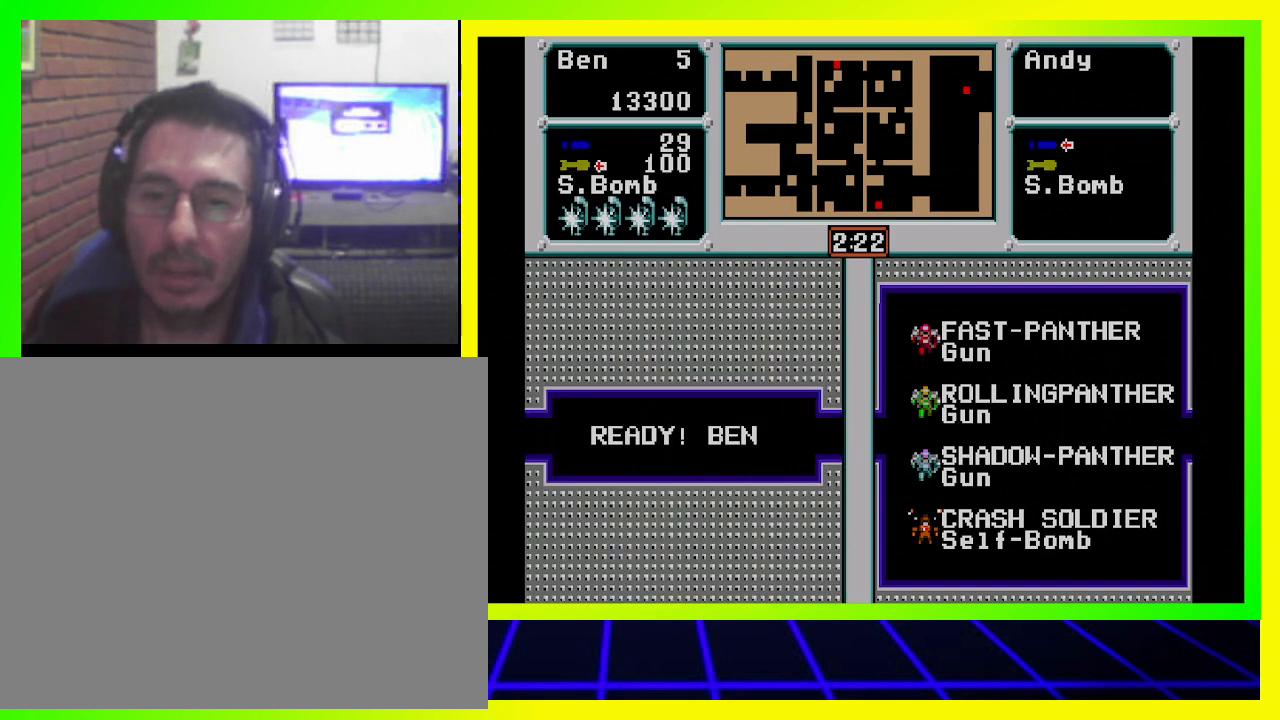
{"buttons": [], "left_stick": "center", "right_stick": "center", "events": []}
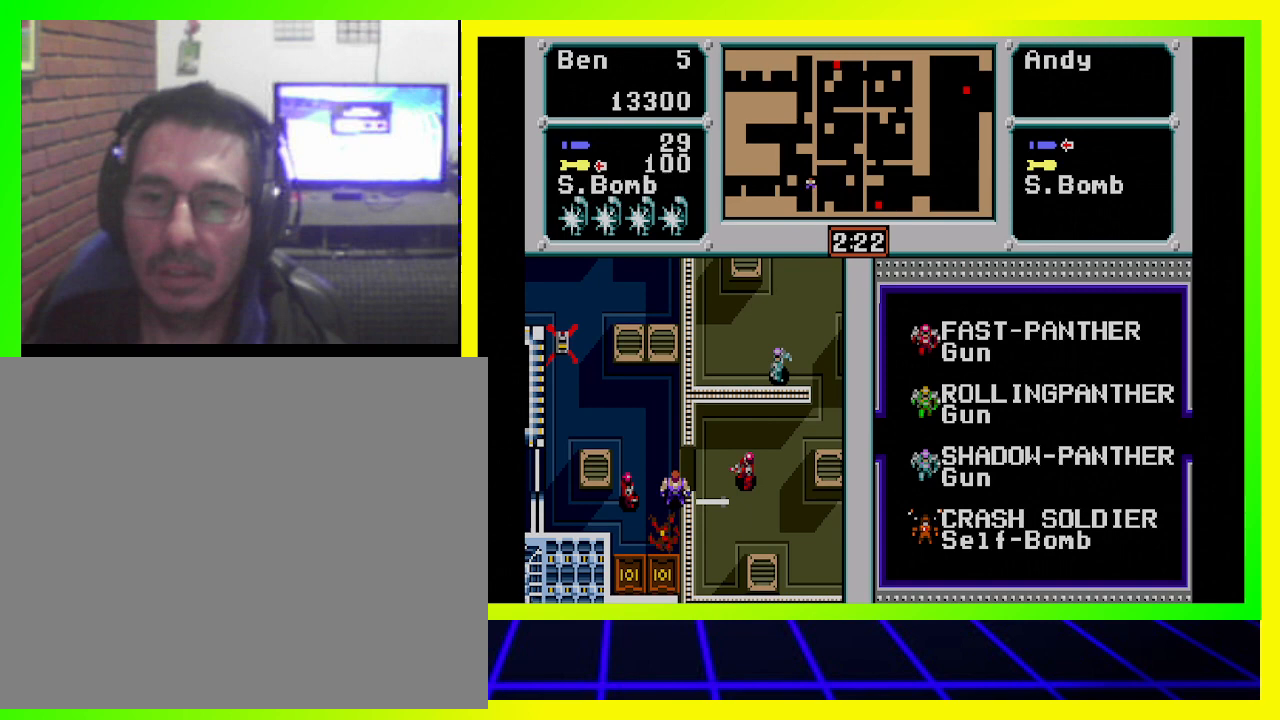
{"buttons": ["CROSS", "DPAD_RIGHT"], "left_stick": "center", "right_stick": "center", "events": [[367, "DPAD_RIGHT", "down"], [433, "CROSS", "down"]]}
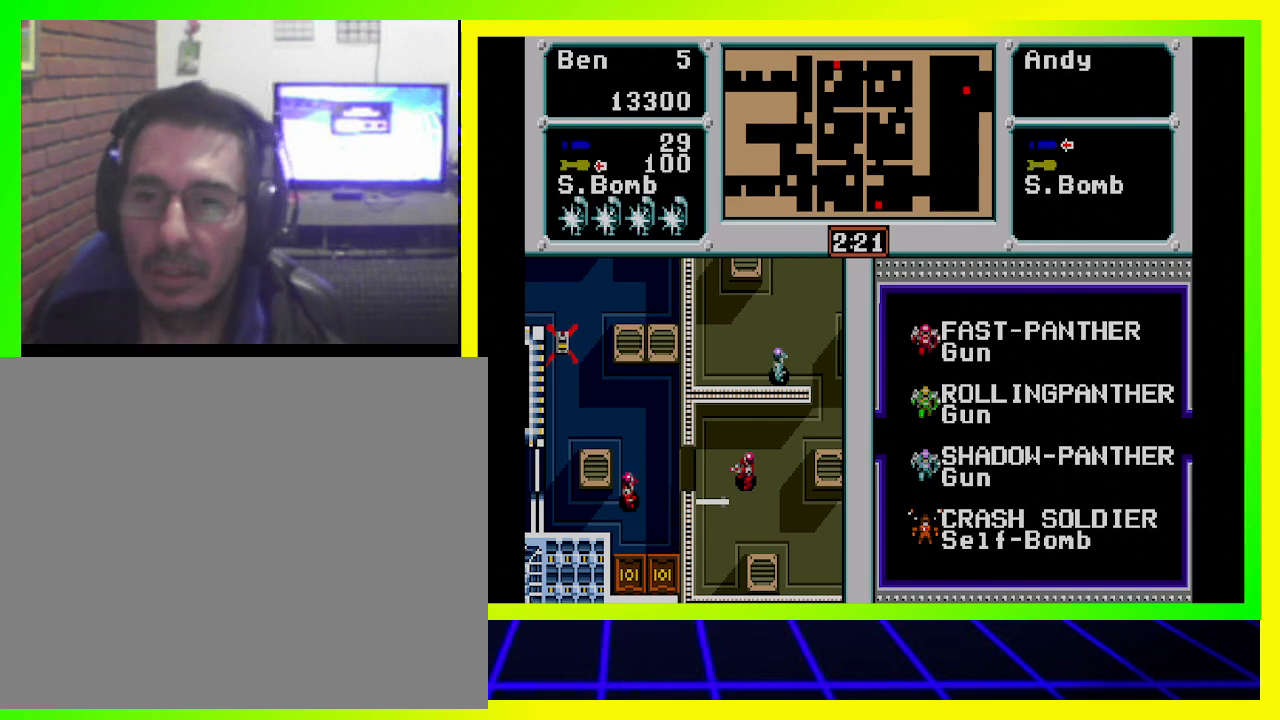
{"buttons": ["DPAD_UP", "DPAD_RIGHT"], "left_stick": "center", "right_stick": "center", "events": [[33, "CROSS", "up"], [133, "CROSS", "down"], [200, "CROSS", "up"], [300, "DPAD_RIGHT", "up"], [300, "DPAD_UP", "down"], [500, "DPAD_RIGHT", "down"]]}
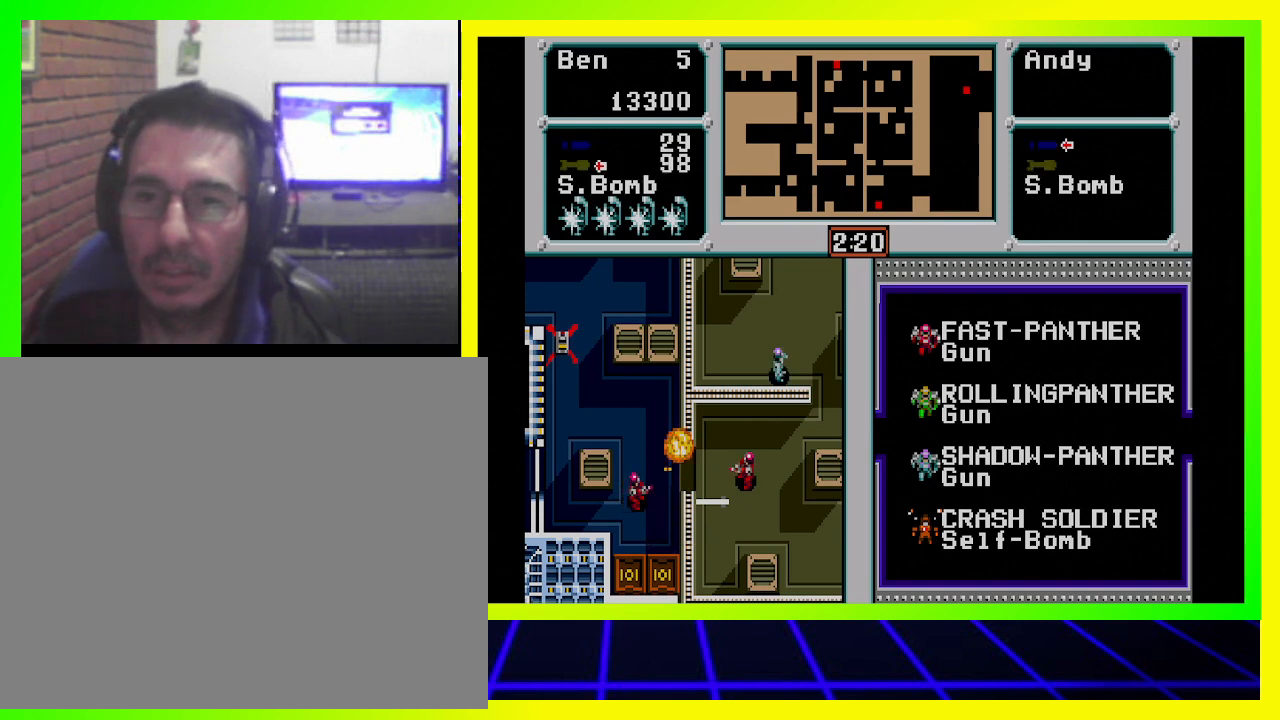
{"buttons": ["DPAD_UP"], "left_stick": "center", "right_stick": "center", "events": [[33, "DPAD_UP", "up"], [200, "CROSS", "down"], [333, "CROSS", "up"], [400, "CROSS", "down"], [467, "CROSS", "up"], [500, "DPAD_RIGHT", "up"], [500, "DPAD_UP", "down"]]}
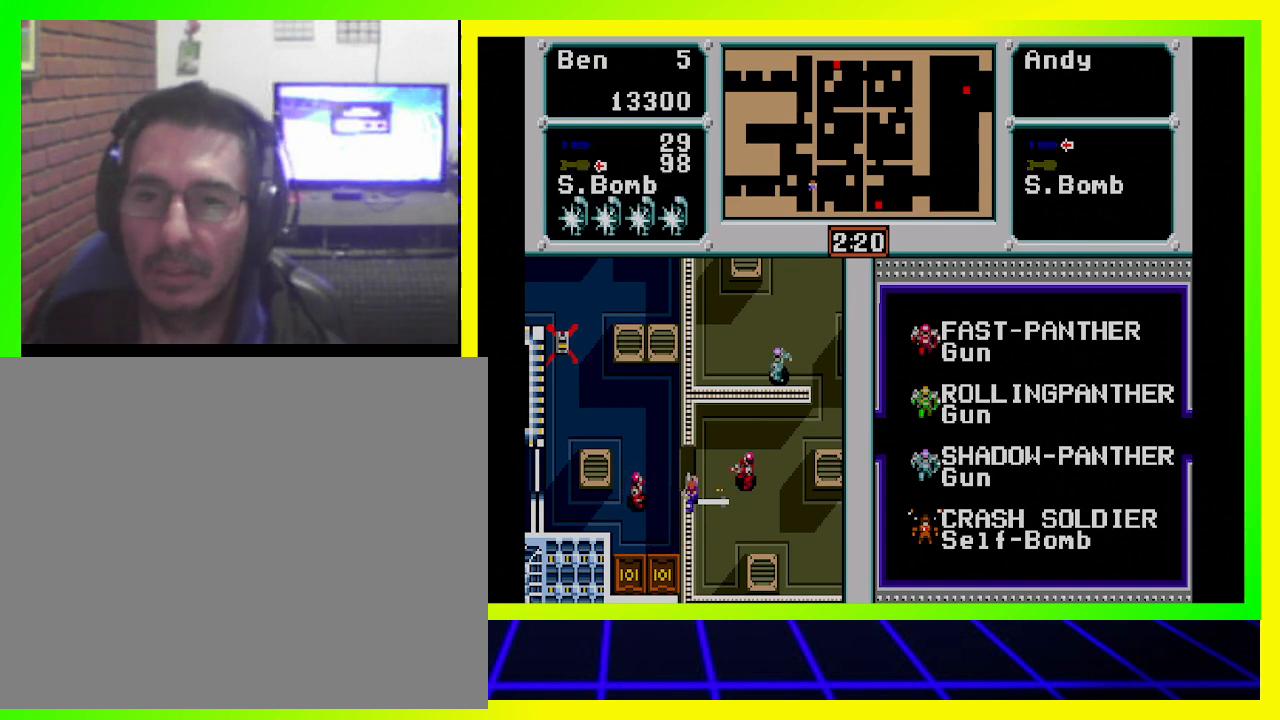
{"buttons": ["CROSS", "DPAD_LEFT"], "left_stick": "center", "right_stick": "center", "events": [[267, "DPAD_LEFT", "down"], [300, "DPAD_UP", "up"], [367, "CROSS", "down"], [433, "CROSS", "up"], [500, "CROSS", "down"]]}
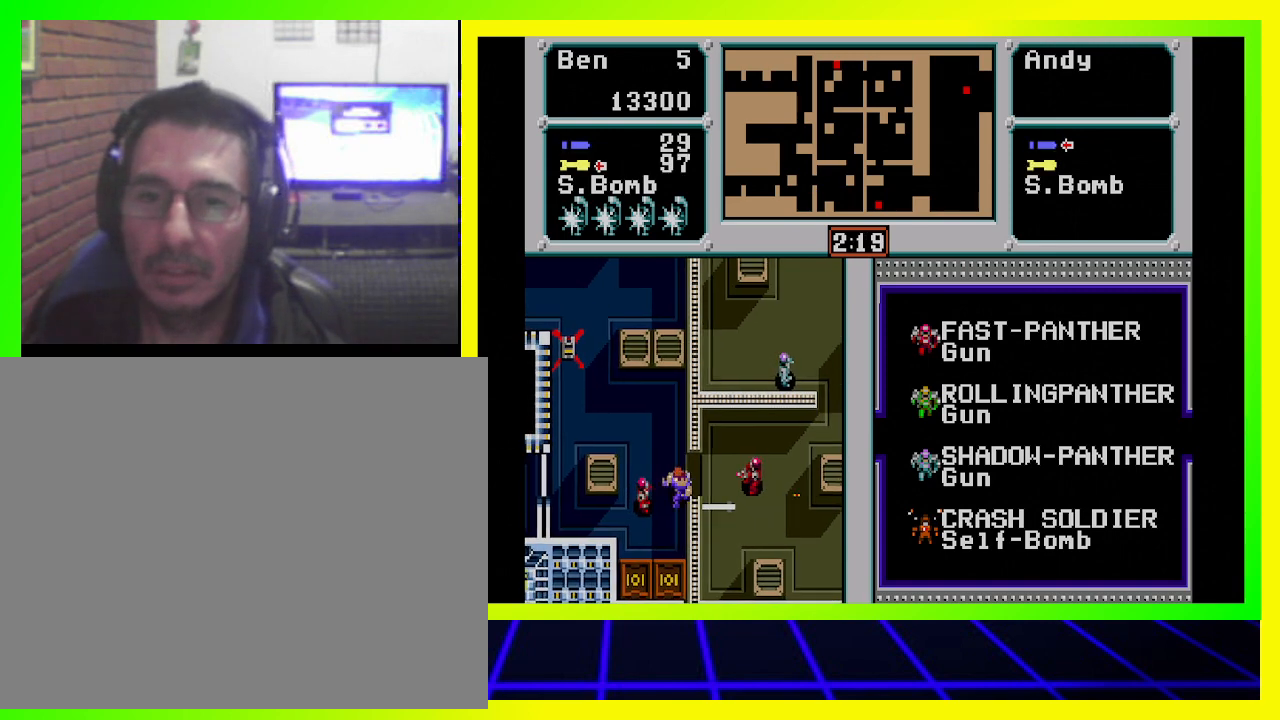
{"buttons": ["DPAD_RIGHT"], "left_stick": "center", "right_stick": "center", "events": [[100, "CROSS", "up"], [200, "CROSS", "down"], [267, "CROSS", "up"], [333, "DPAD_DOWN", "down"], [333, "DPAD_LEFT", "up"], [367, "CROSS", "down"], [367, "DPAD_DOWN", "up"], [400, "CROSS", "up"], [500, "DPAD_RIGHT", "down"]]}
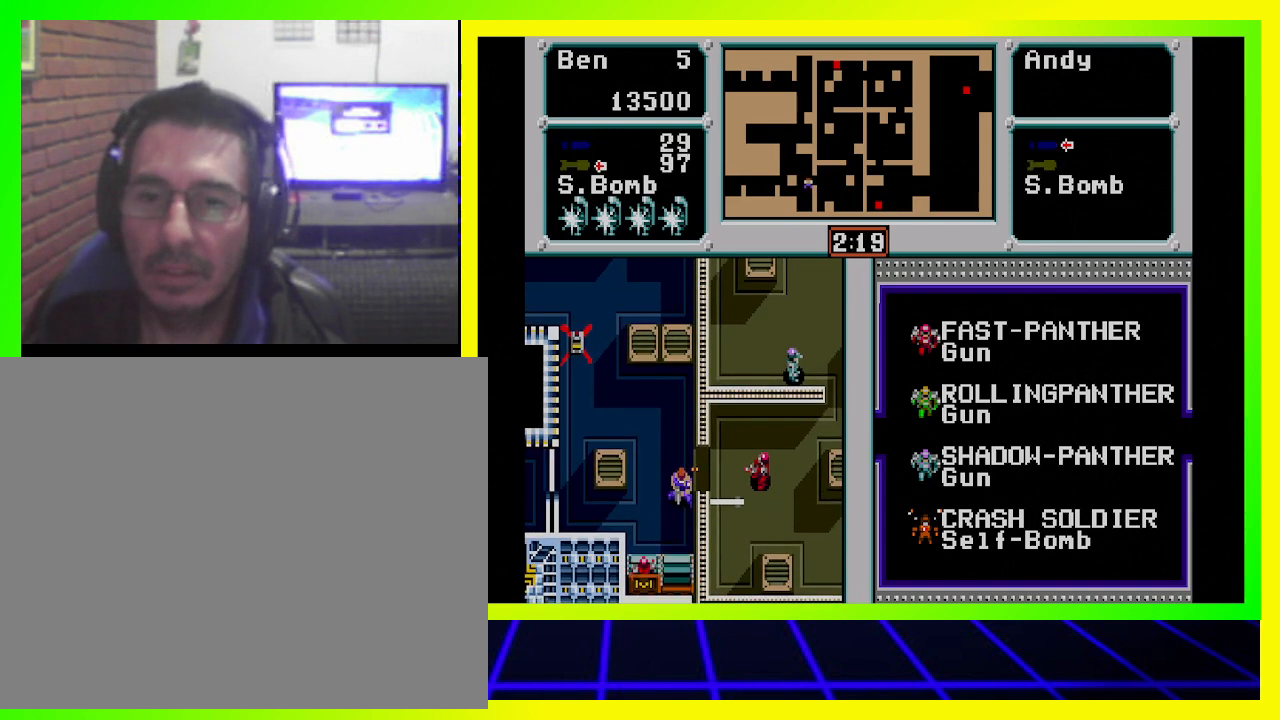
{"buttons": ["DPAD_RIGHT"], "left_stick": "center", "right_stick": "center", "events": [[67, "DPAD_UP", "down"], [333, "DPAD_UP", "up"]]}
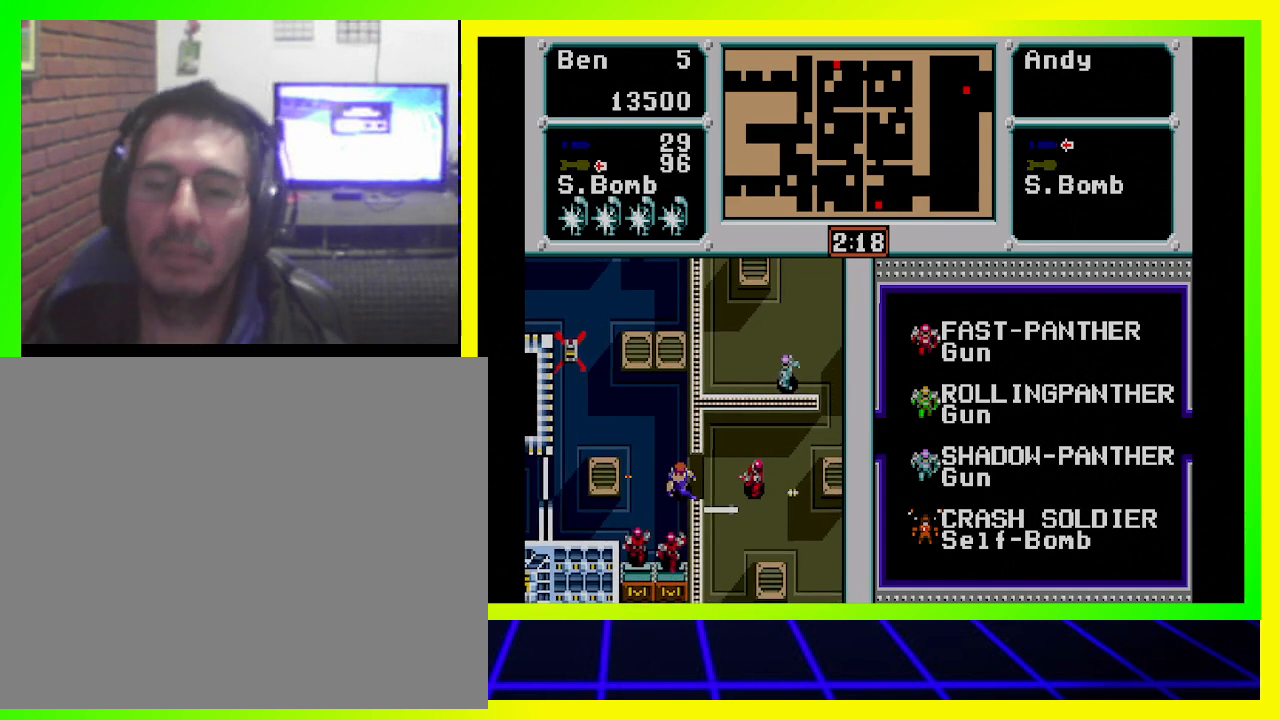
{"buttons": ["DPAD_RIGHT"], "left_stick": "center", "right_stick": "center", "events": [[367, "CROSS", "down"], [500, "CROSS", "up"]]}